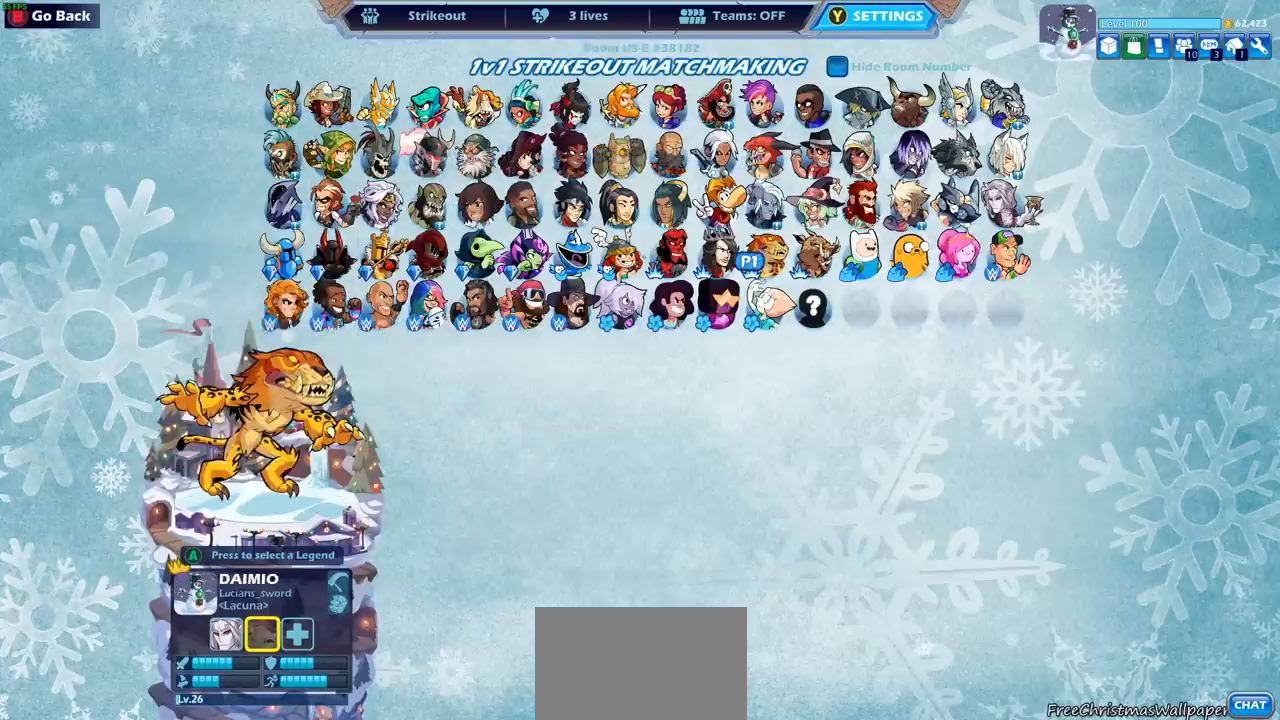
Gameplay with a controller (PlayStation layout); each line is a JSON object with the inputs held at the frame after it. "events" lists button and stick changes between this image and that frame as [ms after this image, input, new state], when the widget could be followed in between. Not read: L3 R3 right_stick.
{"buttons": [], "left_stick": "center", "events": [[183, "DPAD_LEFT", "down"], [300, "DPAD_LEFT", "up"], [383, "CIRCLE", "down"], [450, "CIRCLE", "up"]]}
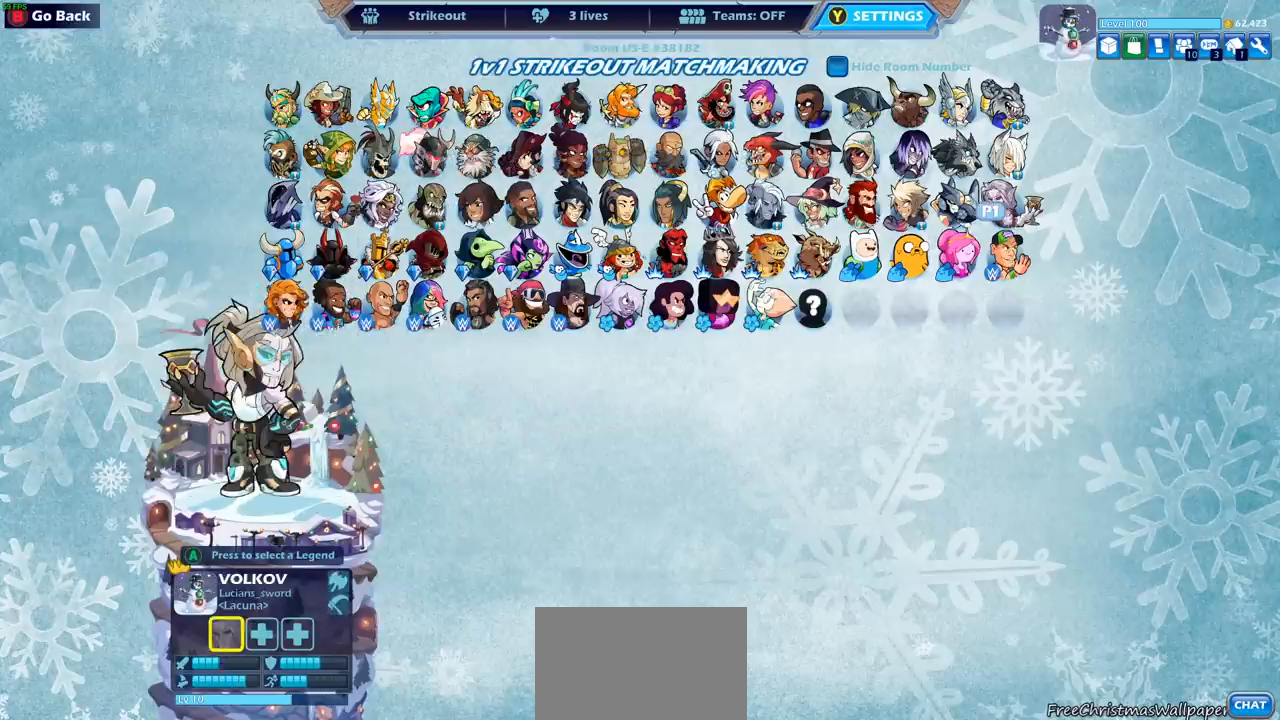
{"buttons": ["DPAD_DOWN"], "left_stick": "center", "events": [[433, "DPAD_DOWN", "down"]]}
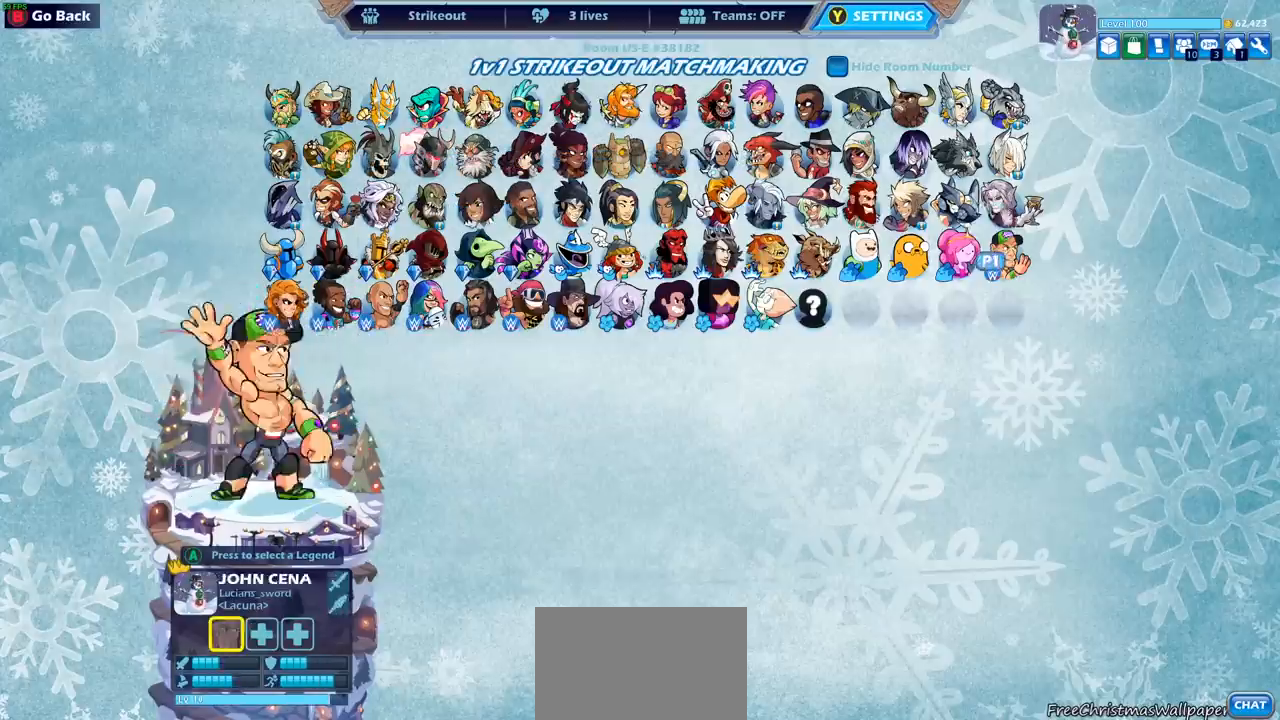
{"buttons": [], "left_stick": "center", "events": [[17, "DPAD_DOWN", "up"], [267, "DPAD_UP", "down"], [367, "DPAD_UP", "up"]]}
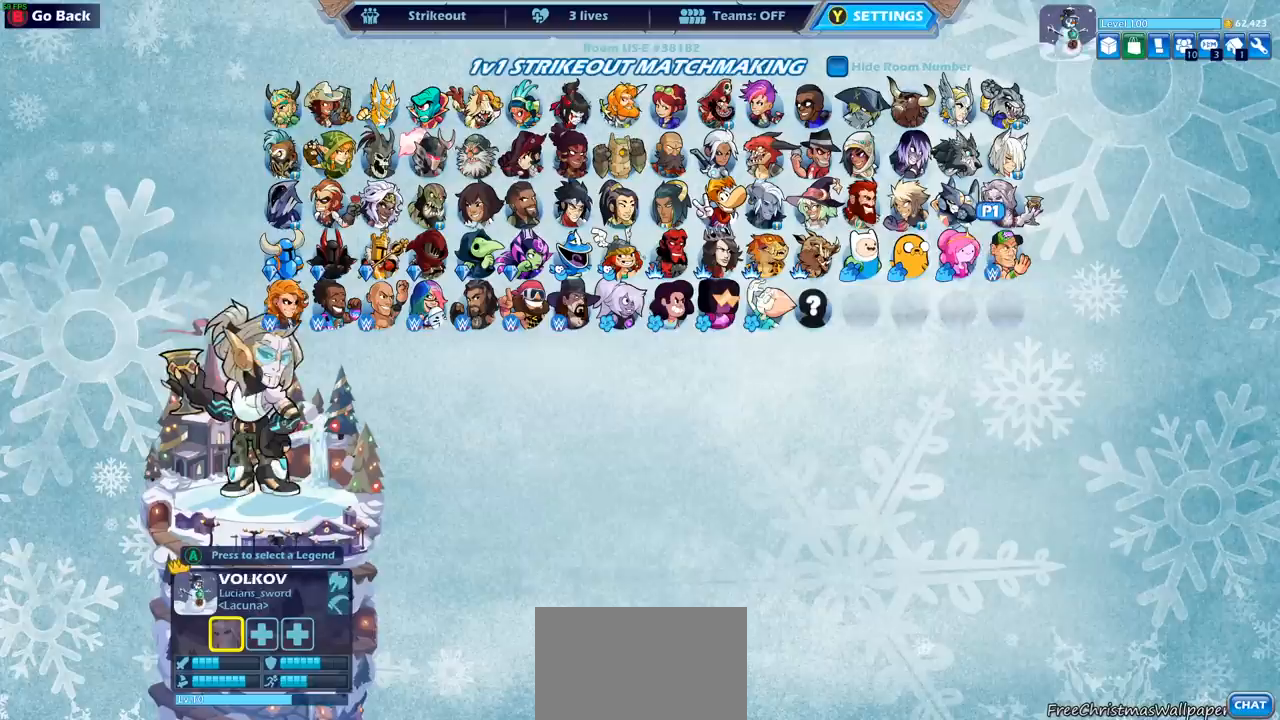
{"buttons": ["DPAD_LEFT"], "left_stick": "center", "events": [[267, "DPAD_LEFT", "down"], [350, "DPAD_LEFT", "up"], [433, "DPAD_LEFT", "down"]]}
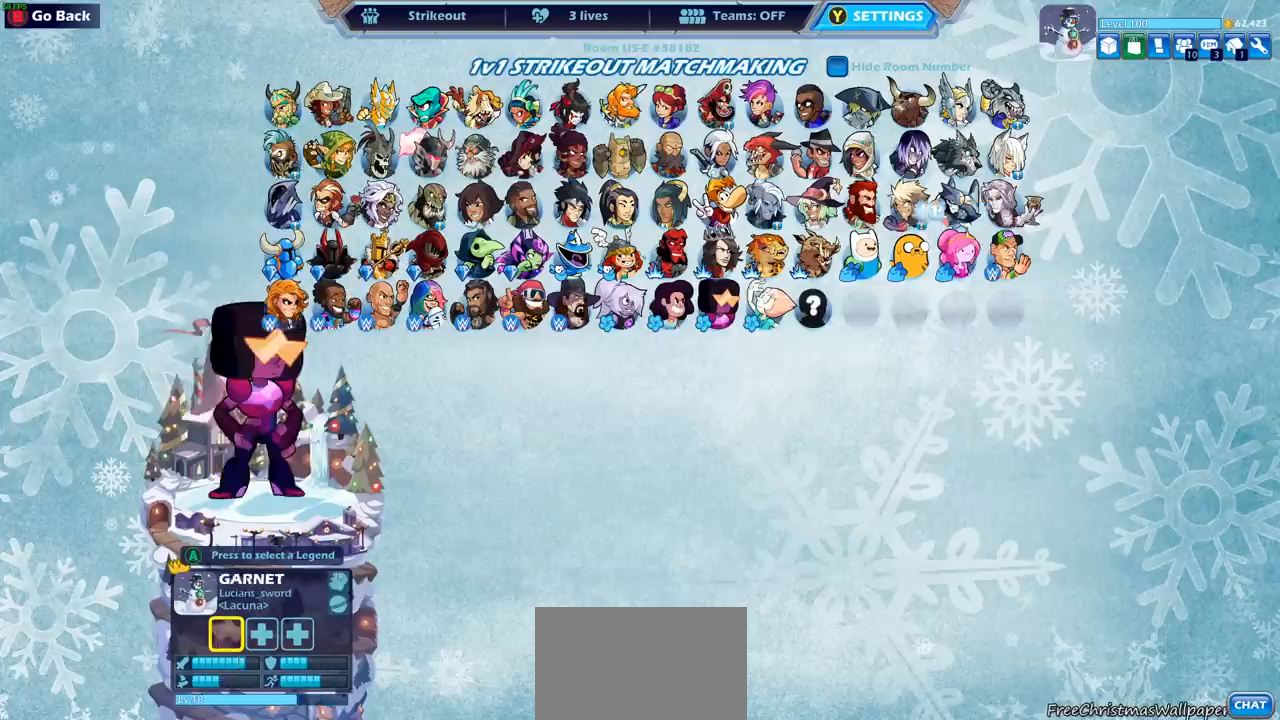
{"buttons": ["DPAD_RIGHT"], "left_stick": "center", "events": [[50, "DPAD_LEFT", "up"], [167, "DPAD_LEFT", "down"], [250, "DPAD_LEFT", "up"], [450, "DPAD_RIGHT", "down"]]}
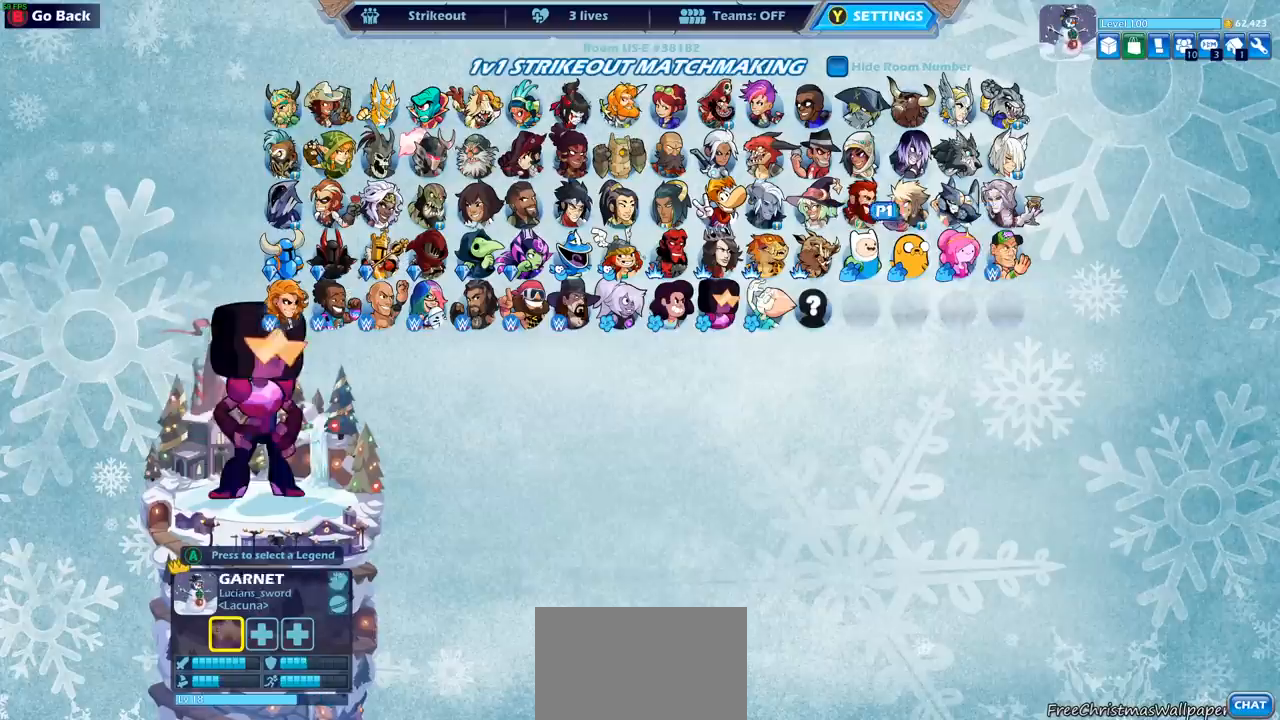
{"buttons": [], "left_stick": "center", "events": [[33, "DPAD_RIGHT", "up"], [150, "DPAD_RIGHT", "down"], [233, "DPAD_RIGHT", "up"], [300, "DPAD_RIGHT", "down"], [400, "DPAD_RIGHT", "up"]]}
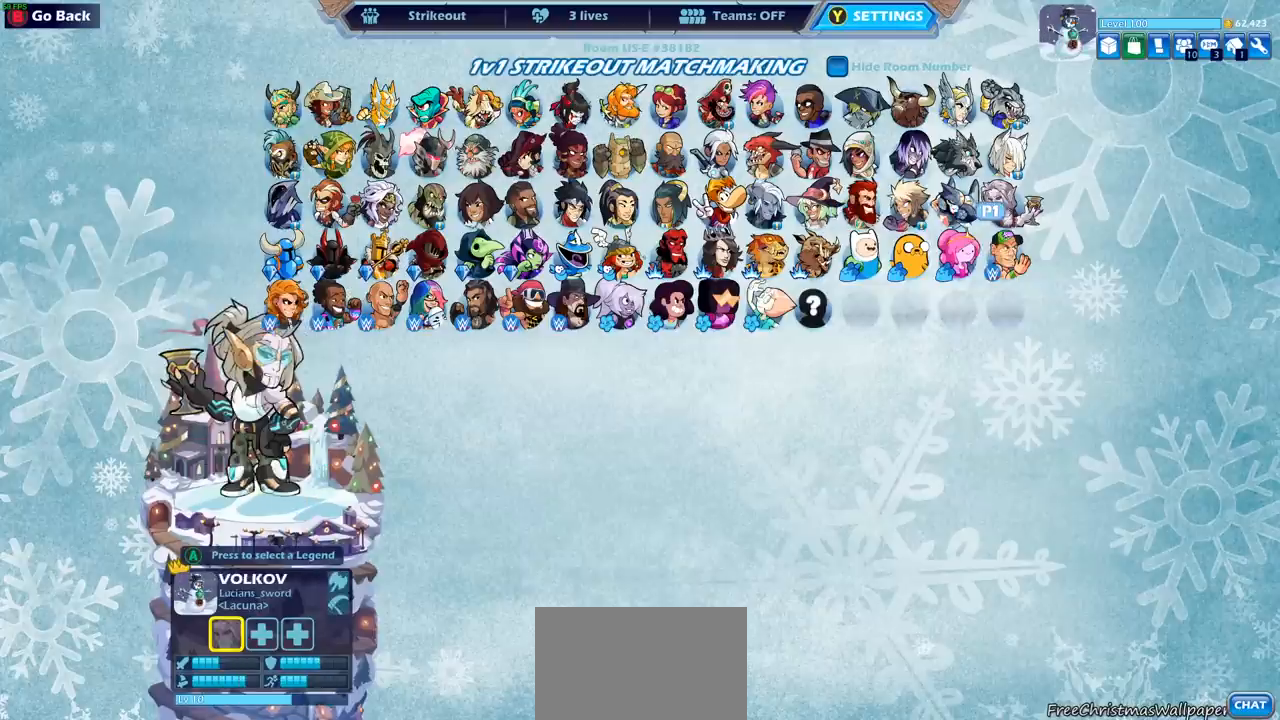
{"buttons": [], "left_stick": "center", "events": [[317, "DPAD_LEFT", "down"], [417, "DPAD_LEFT", "up"]]}
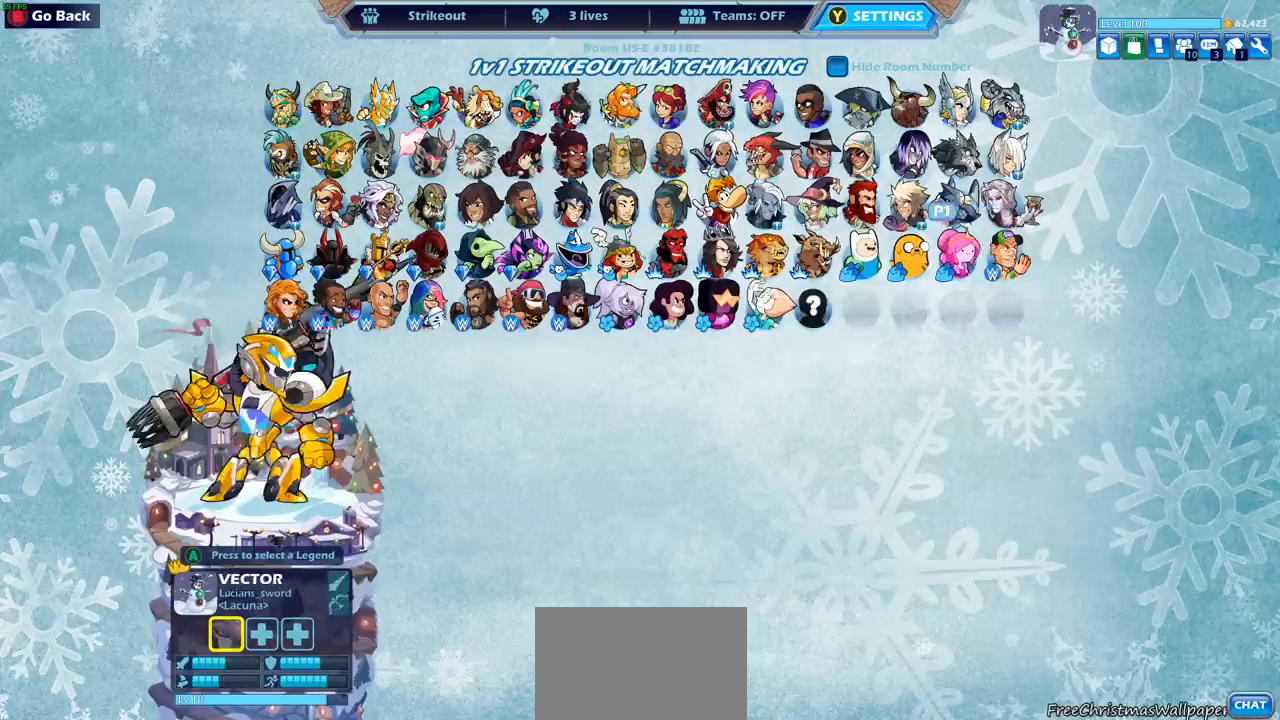
{"buttons": [], "left_stick": "center", "events": [[17, "DPAD_LEFT", "down"], [117, "DPAD_LEFT", "up"], [217, "DPAD_LEFT", "down"], [300, "DPAD_LEFT", "up"]]}
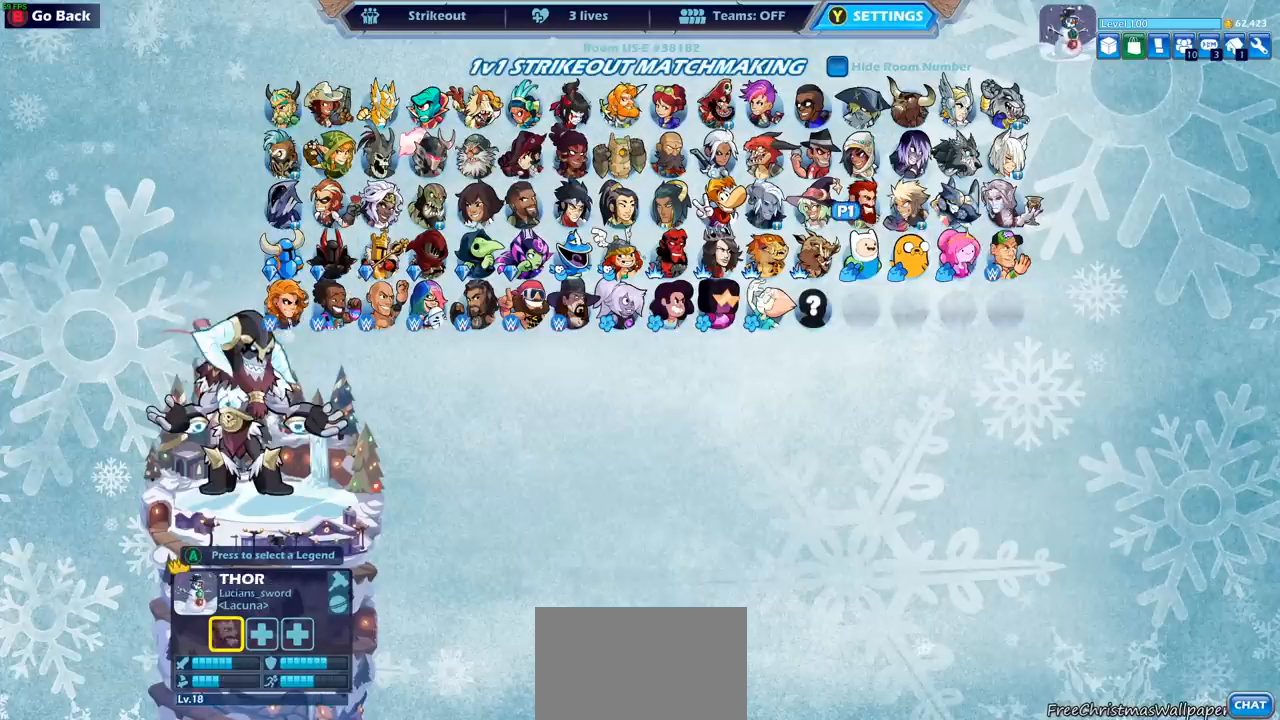
{"buttons": [], "left_stick": "center", "events": [[150, "DPAD_RIGHT", "down"], [267, "DPAD_RIGHT", "up"]]}
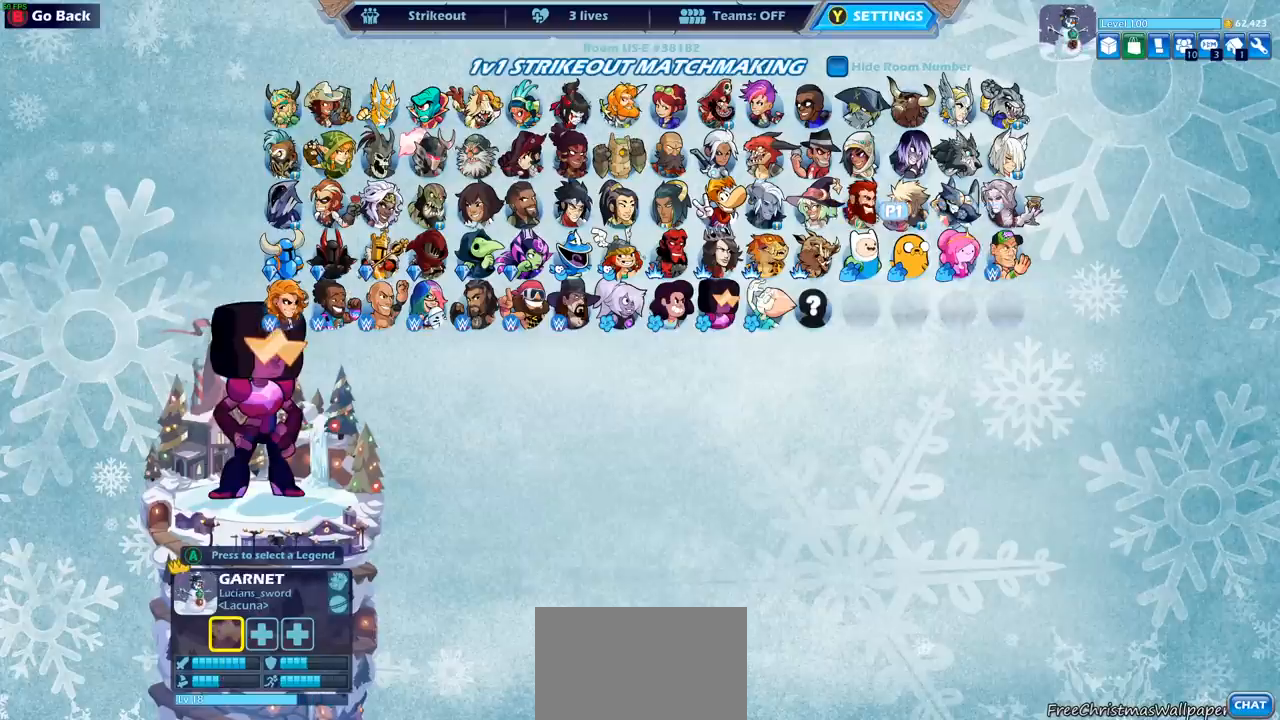
{"buttons": [], "left_stick": "center", "events": [[67, "DPAD_RIGHT", "down"], [183, "DPAD_RIGHT", "up"]]}
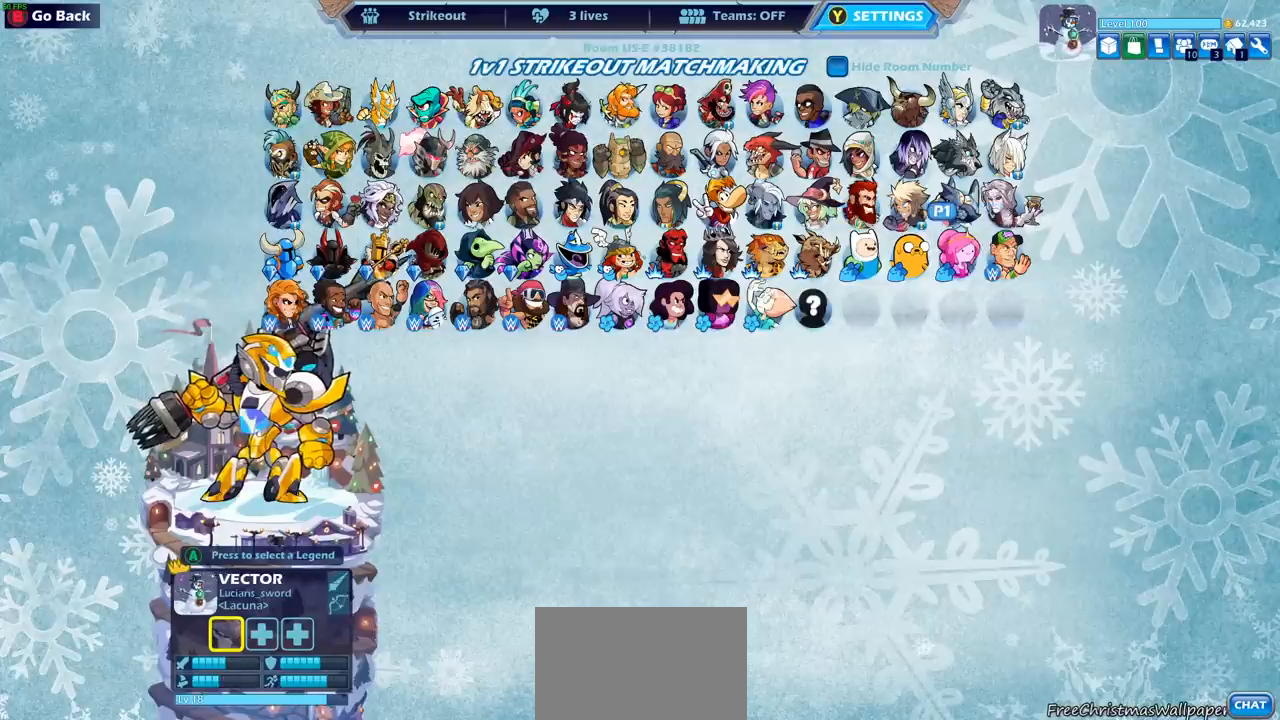
{"buttons": ["DPAD_DOWN"], "left_stick": "center", "events": [[200, "DPAD_LEFT", "down"], [283, "DPAD_LEFT", "up"], [467, "DPAD_DOWN", "down"]]}
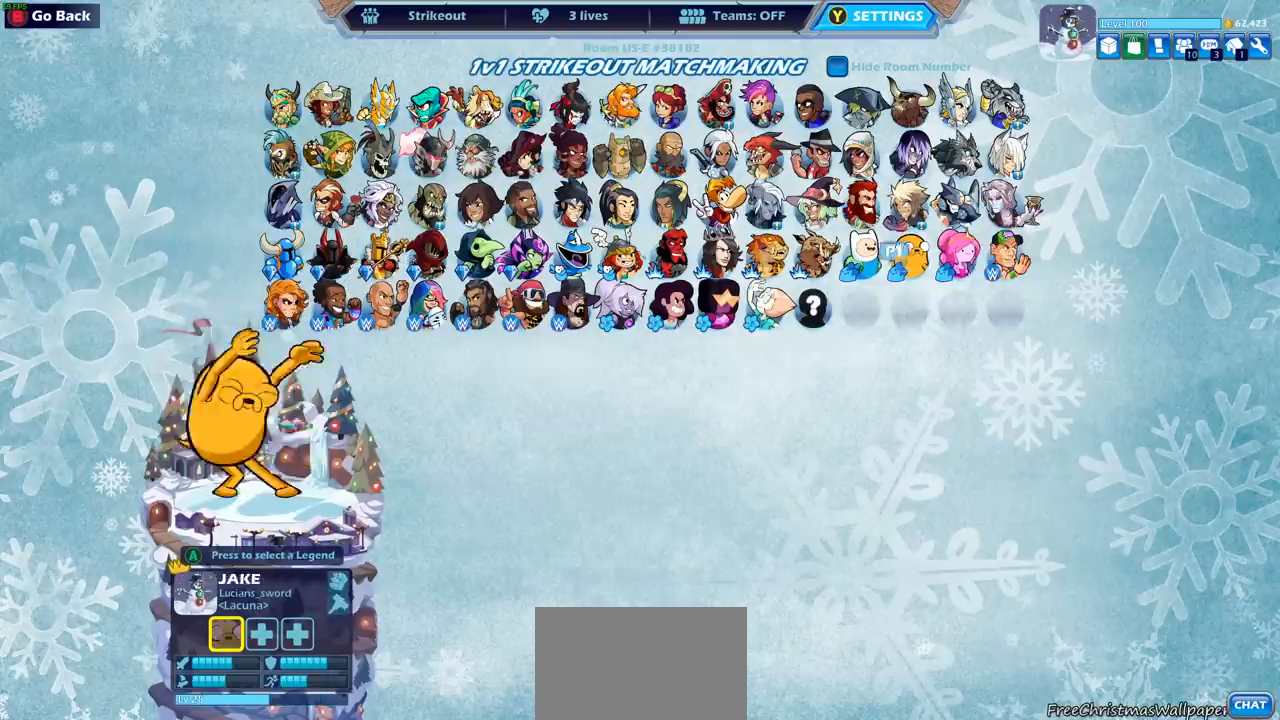
{"buttons": ["DPAD_RIGHT"], "left_stick": "center", "events": [[67, "DPAD_DOWN", "up"], [233, "DPAD_RIGHT", "down"], [350, "DPAD_RIGHT", "up"], [467, "DPAD_RIGHT", "down"]]}
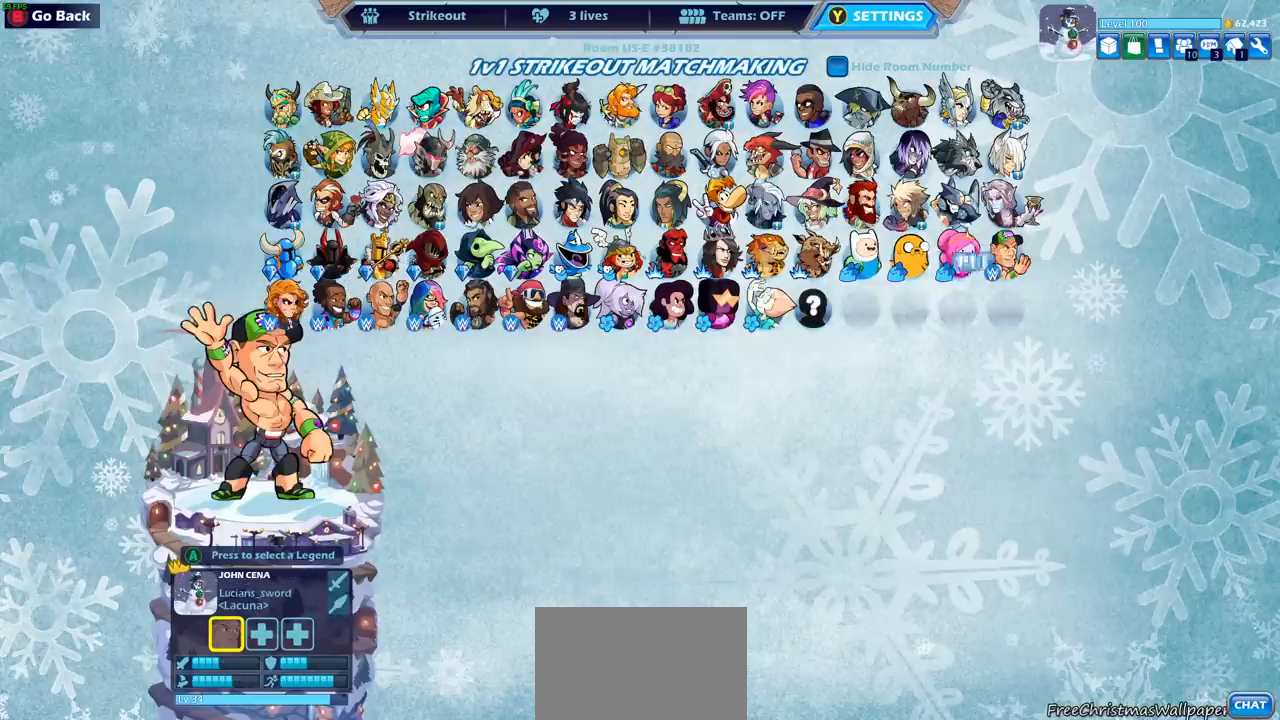
{"buttons": [], "left_stick": "center", "events": [[33, "DPAD_RIGHT", "up"]]}
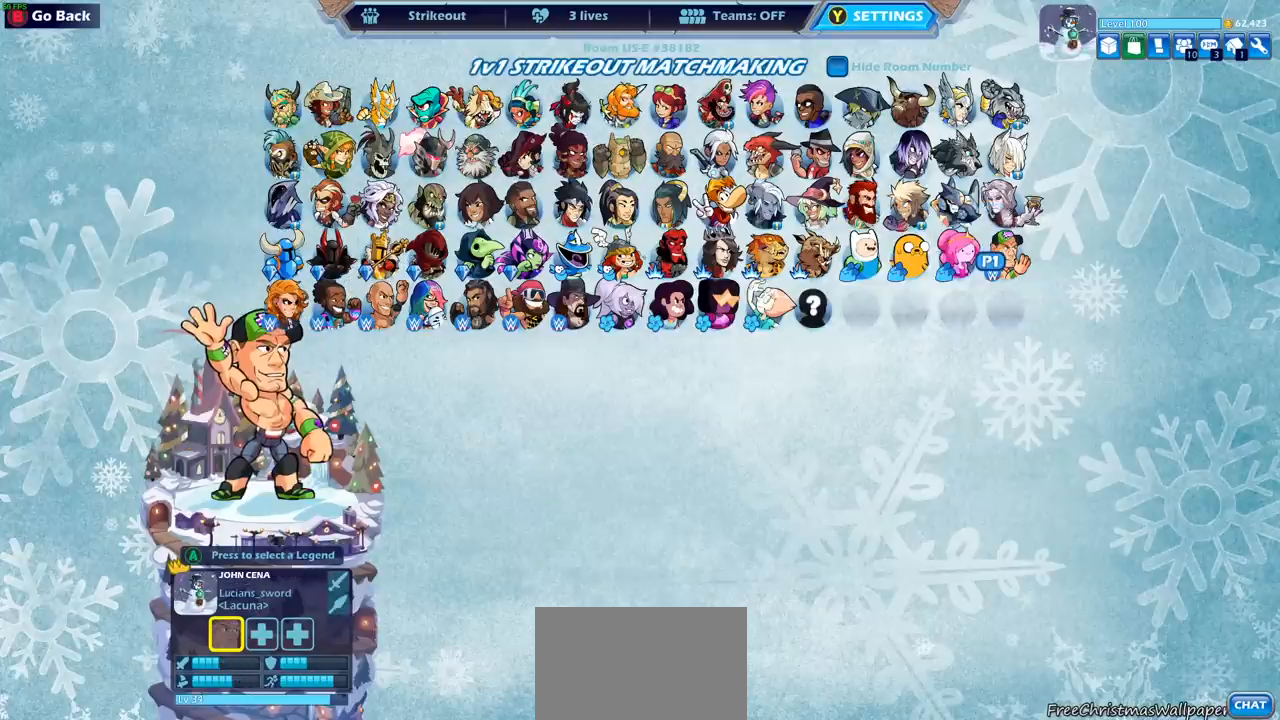
{"buttons": [], "left_stick": "center", "events": []}
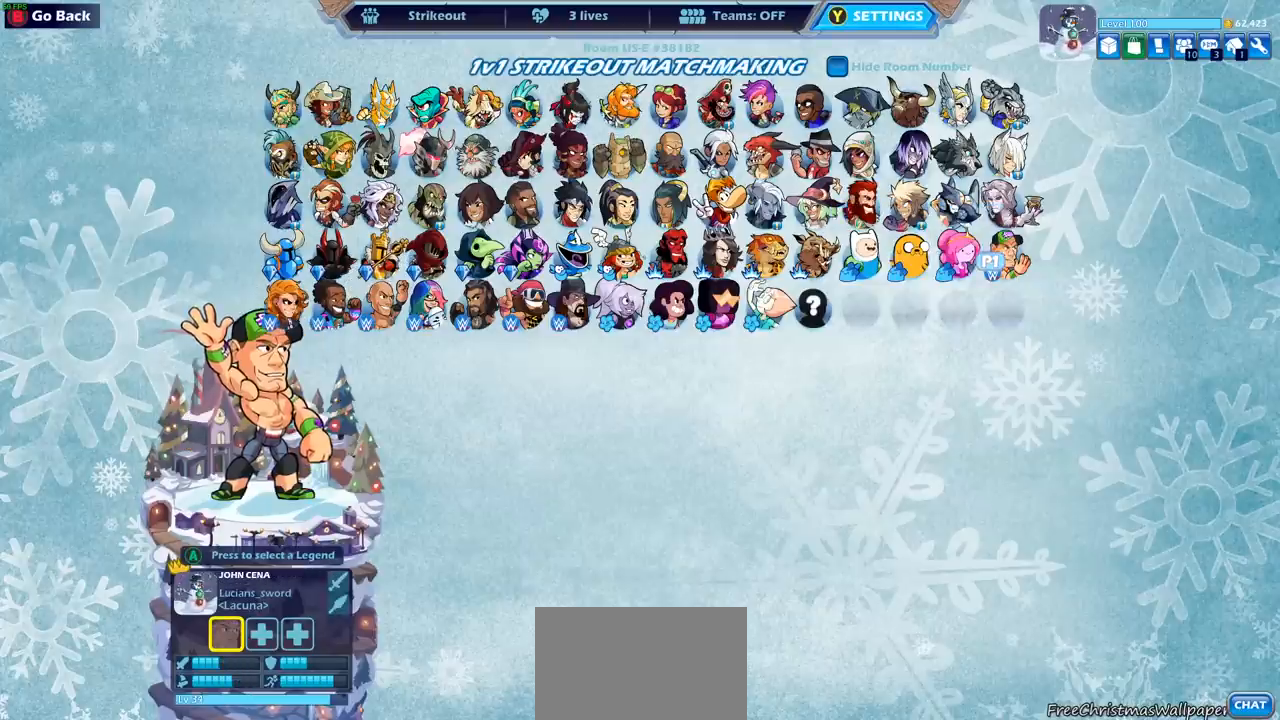
{"buttons": [], "left_stick": "center", "events": []}
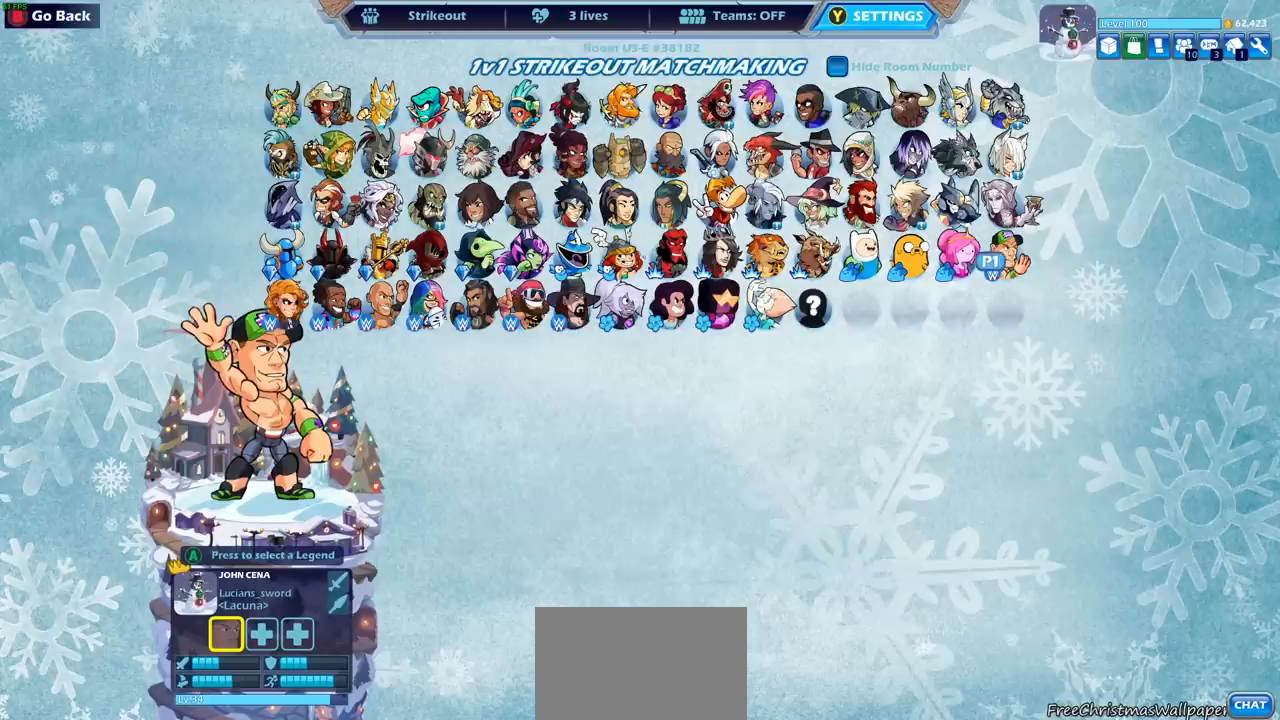
{"buttons": [], "left_stick": "center", "events": []}
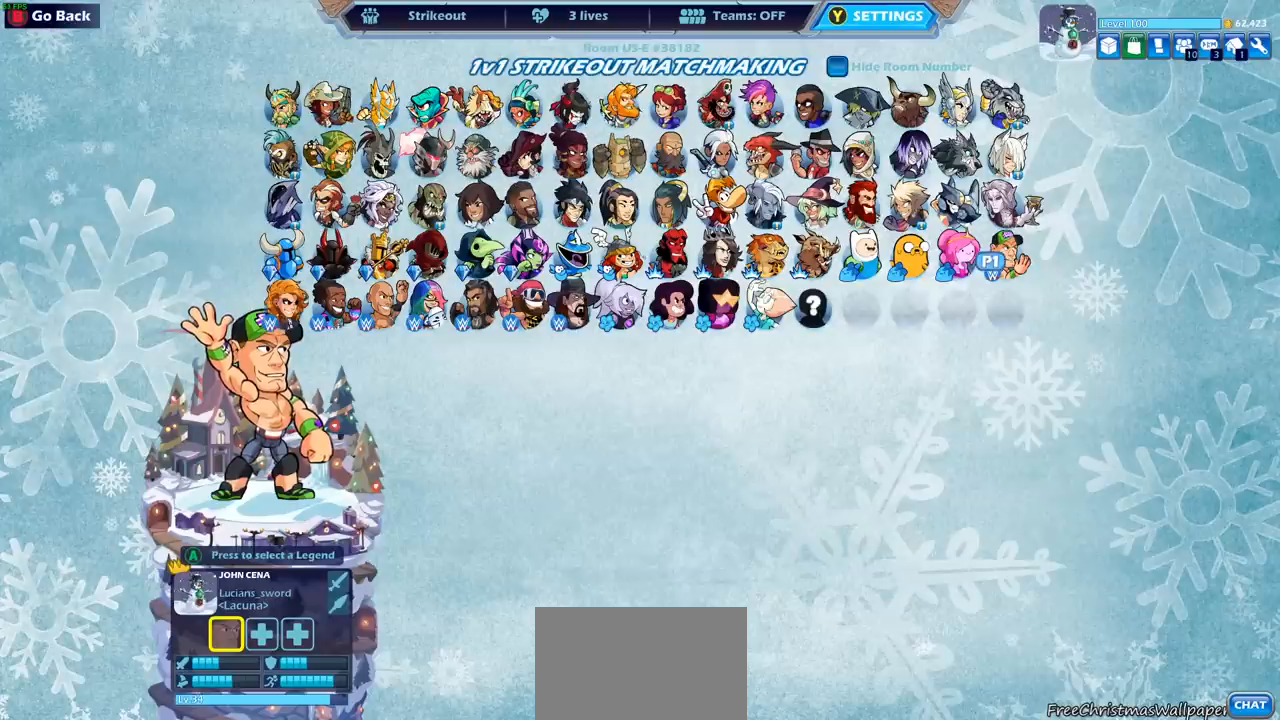
{"buttons": [], "left_stick": "center", "events": []}
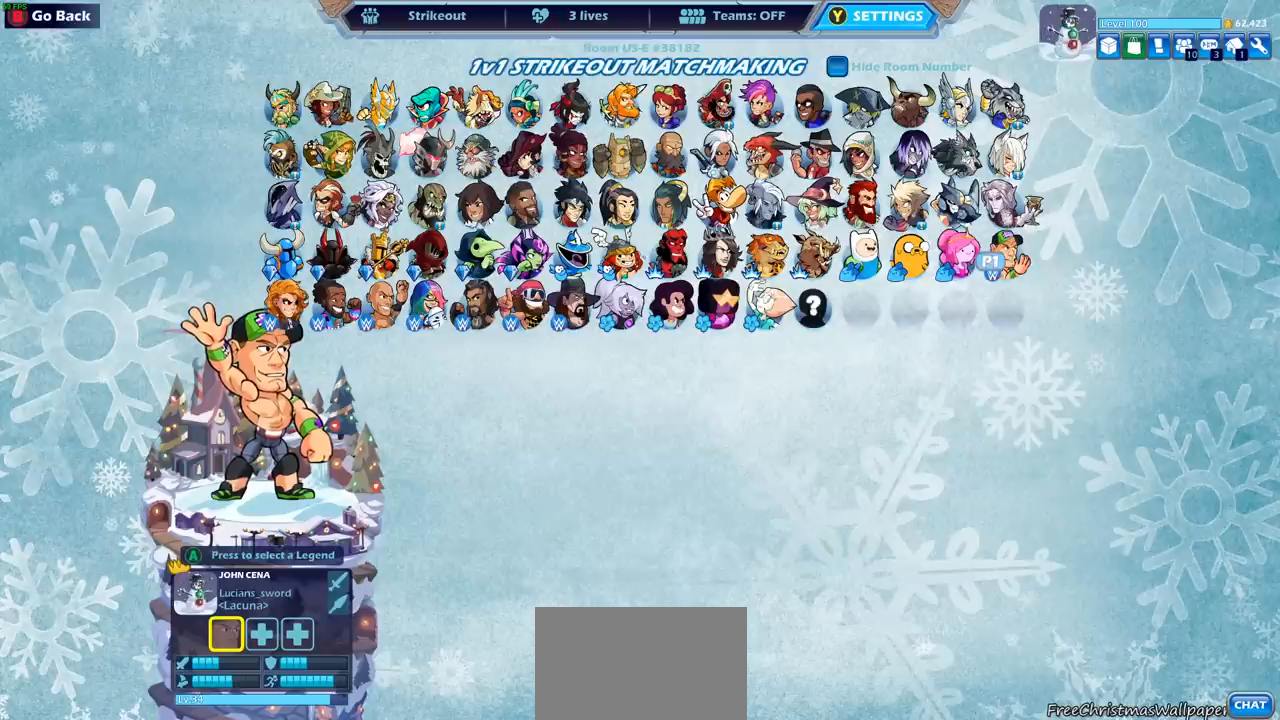
{"buttons": ["DPAD_LEFT"], "left_stick": "center", "events": [[467, "DPAD_LEFT", "down"]]}
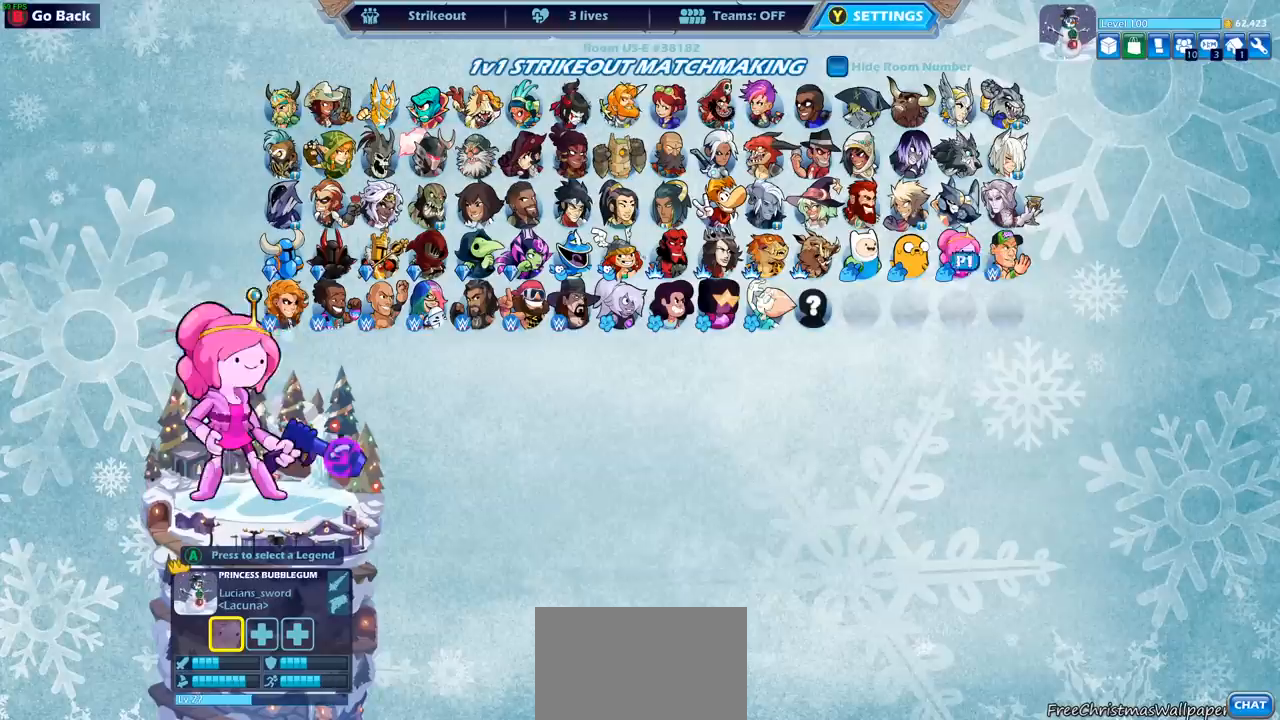
{"buttons": ["DPAD_LEFT"], "left_stick": "center", "events": [[100, "DPAD_LEFT", "up"], [200, "DPAD_LEFT", "down"], [317, "DPAD_LEFT", "up"], [450, "DPAD_LEFT", "down"]]}
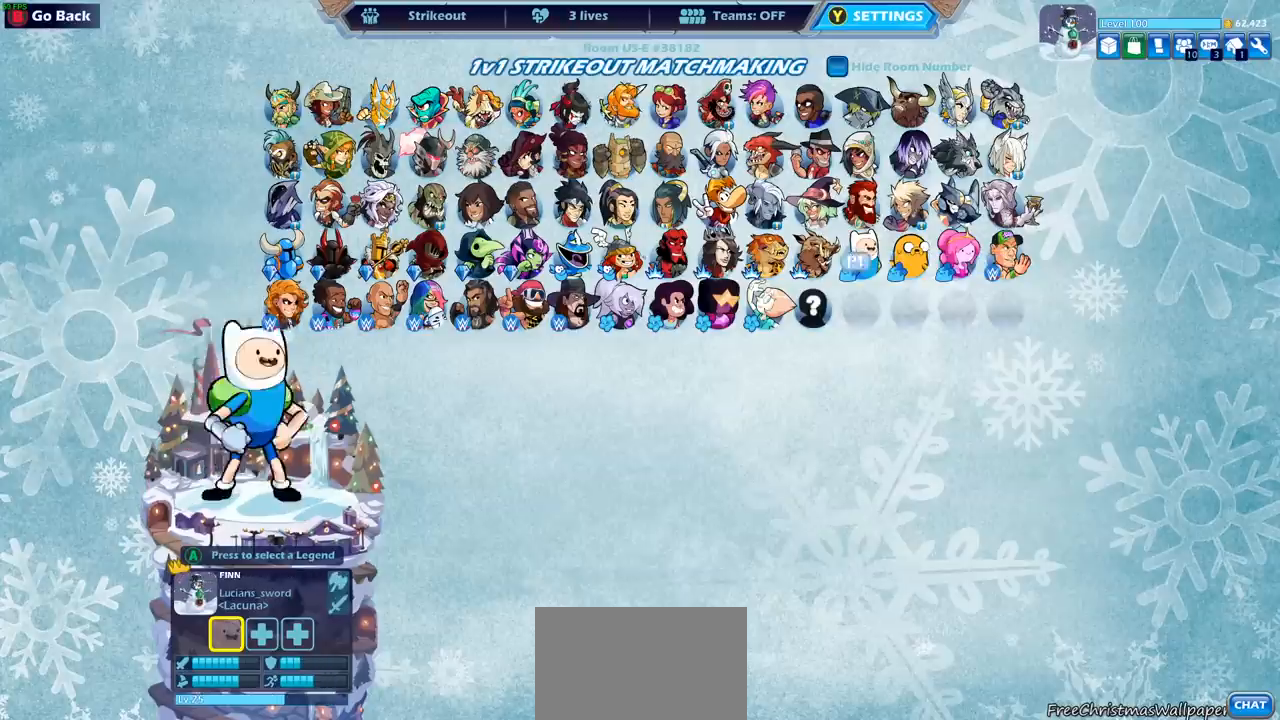
{"buttons": [], "left_stick": "center", "events": [[50, "DPAD_LEFT", "up"], [150, "DPAD_LEFT", "down"], [250, "DPAD_LEFT", "up"]]}
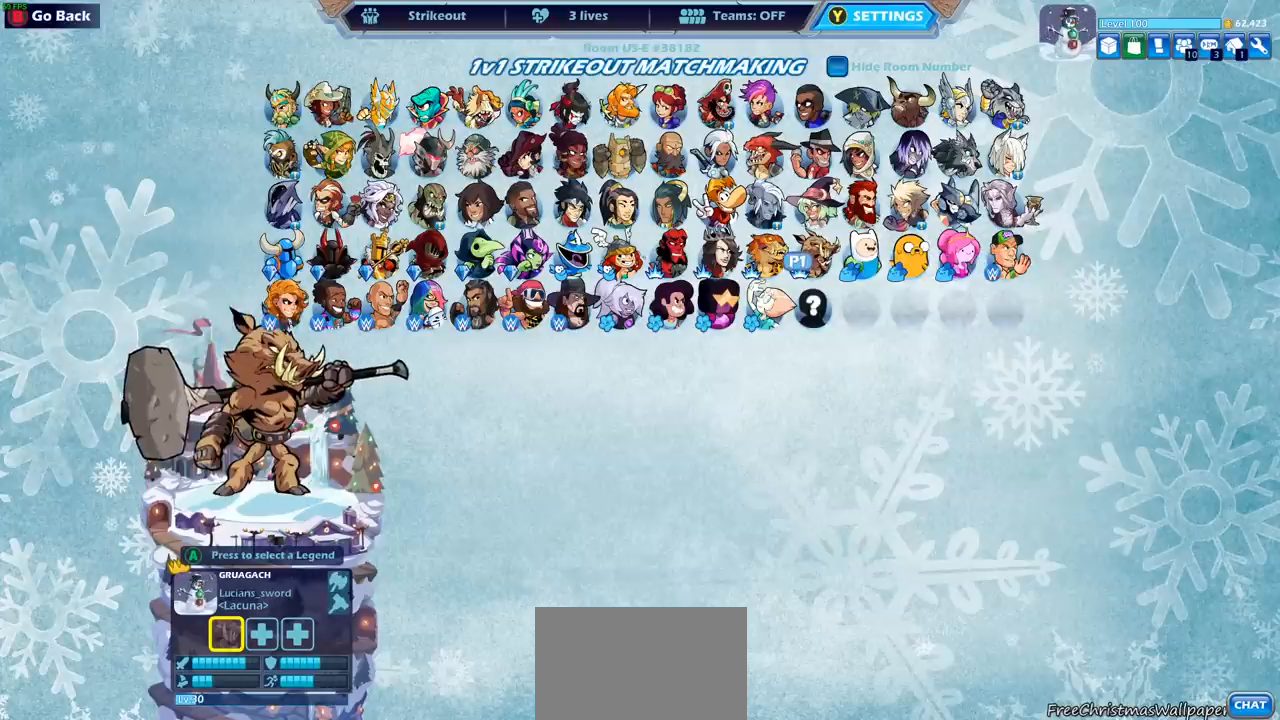
{"buttons": [], "left_stick": "center", "events": []}
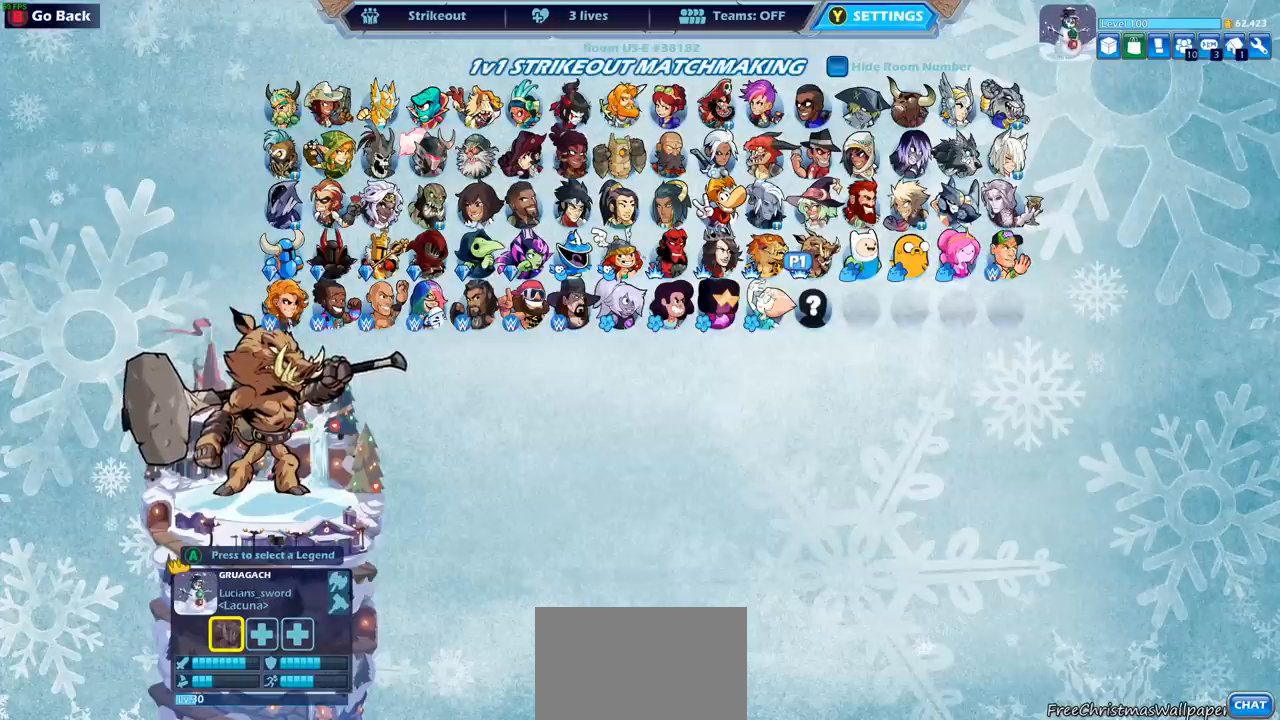
{"buttons": [], "left_stick": "center", "events": [[167, "DPAD_LEFT", "down"], [300, "DPAD_LEFT", "up"]]}
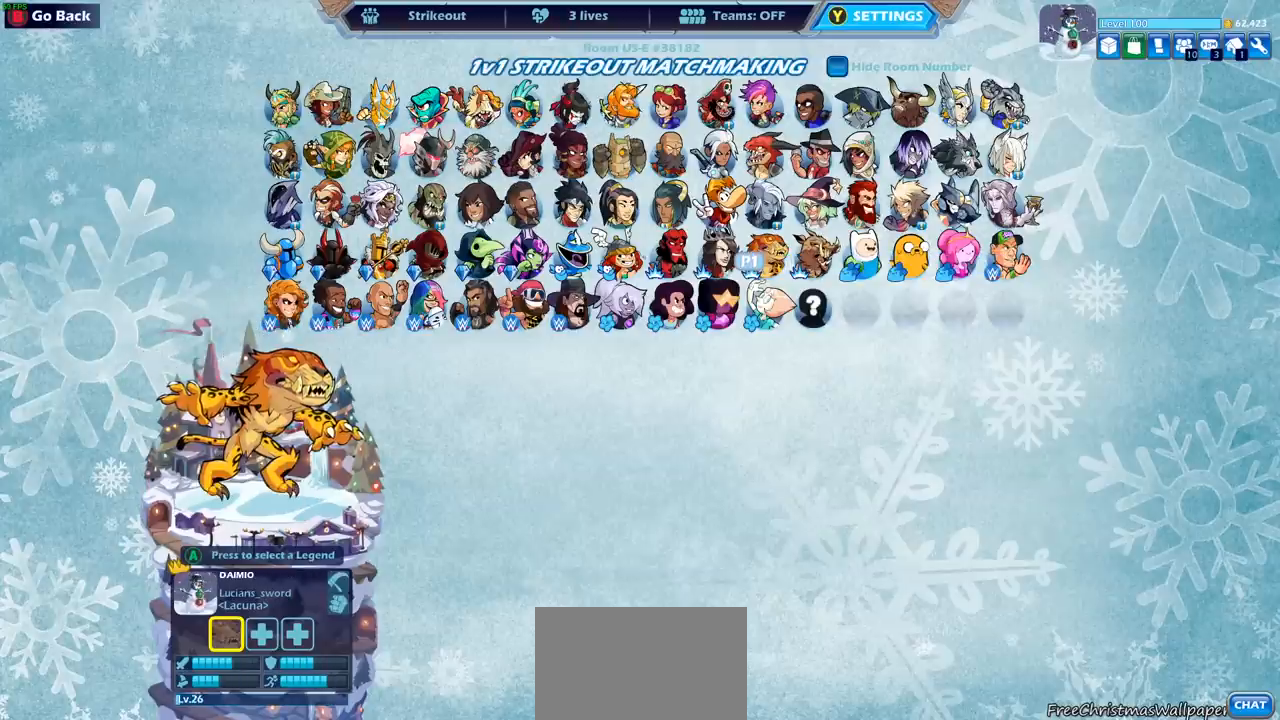
{"buttons": [], "left_stick": "center", "events": []}
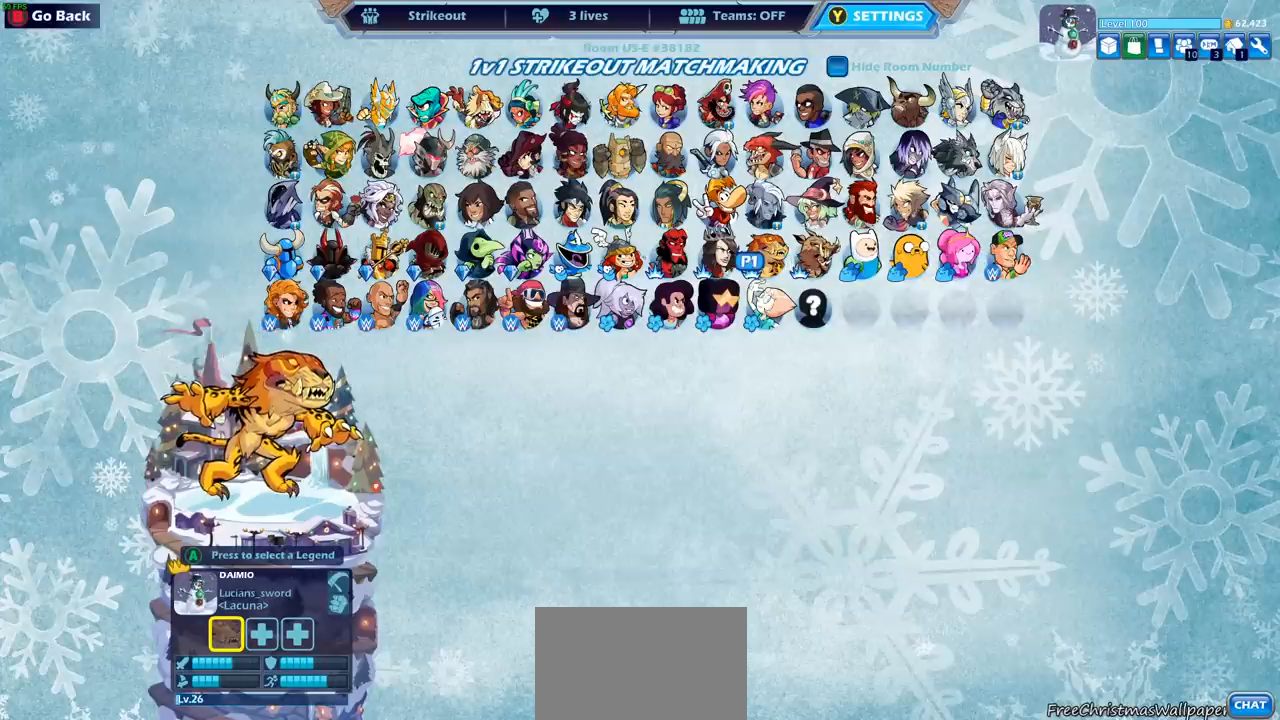
{"buttons": [], "left_stick": "center", "events": []}
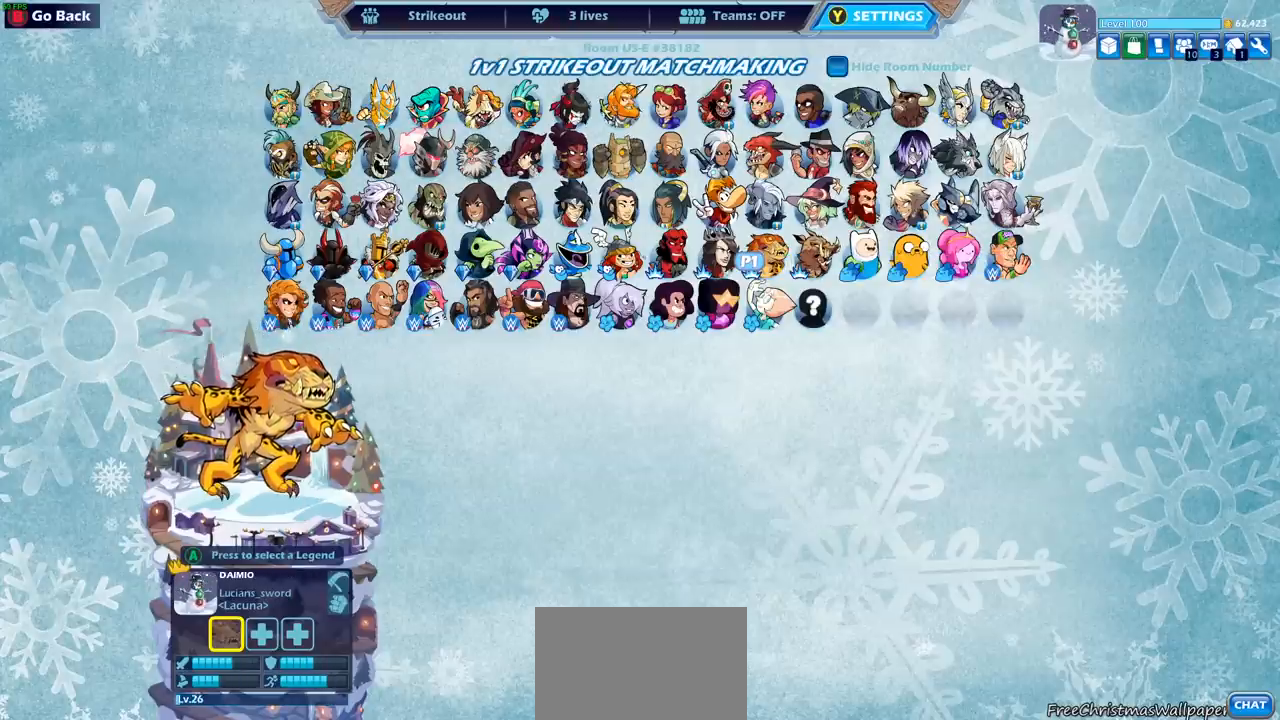
{"buttons": [], "left_stick": "center", "events": []}